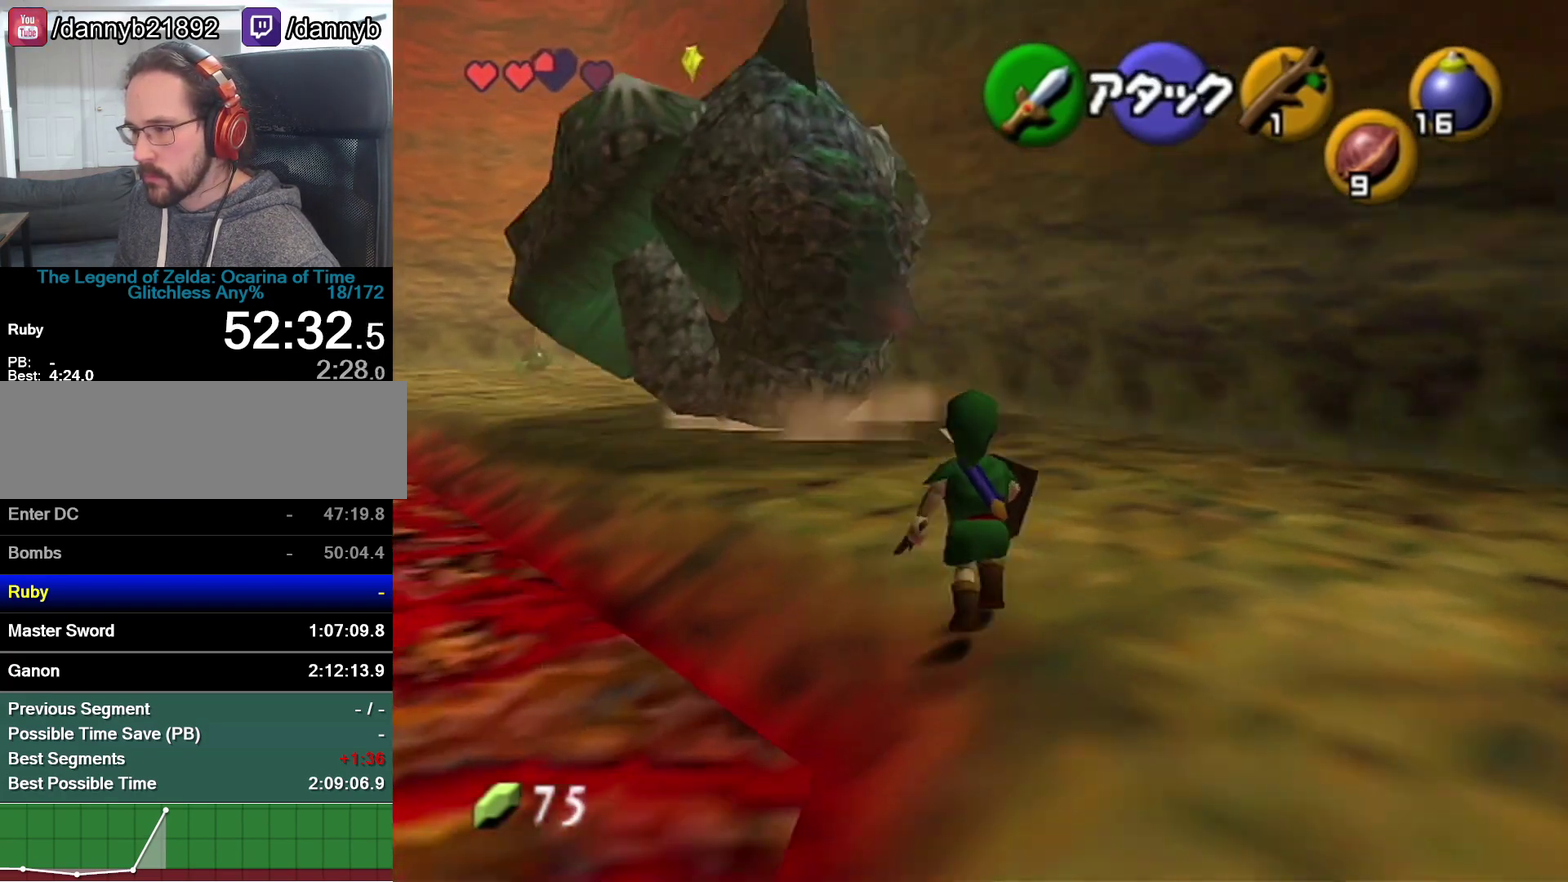
Gameplay with a controller (Nintendo layout); each line is a JSON object with the inputs held at the frame after it. "events" lists button and stick changes between this image and that frame as [ms after this image, input, new state], when the widget could be followed in between. Not read: L3 R3.
{"buttons": [], "left_stick": "up", "events": [[500, "R1", "up"]]}
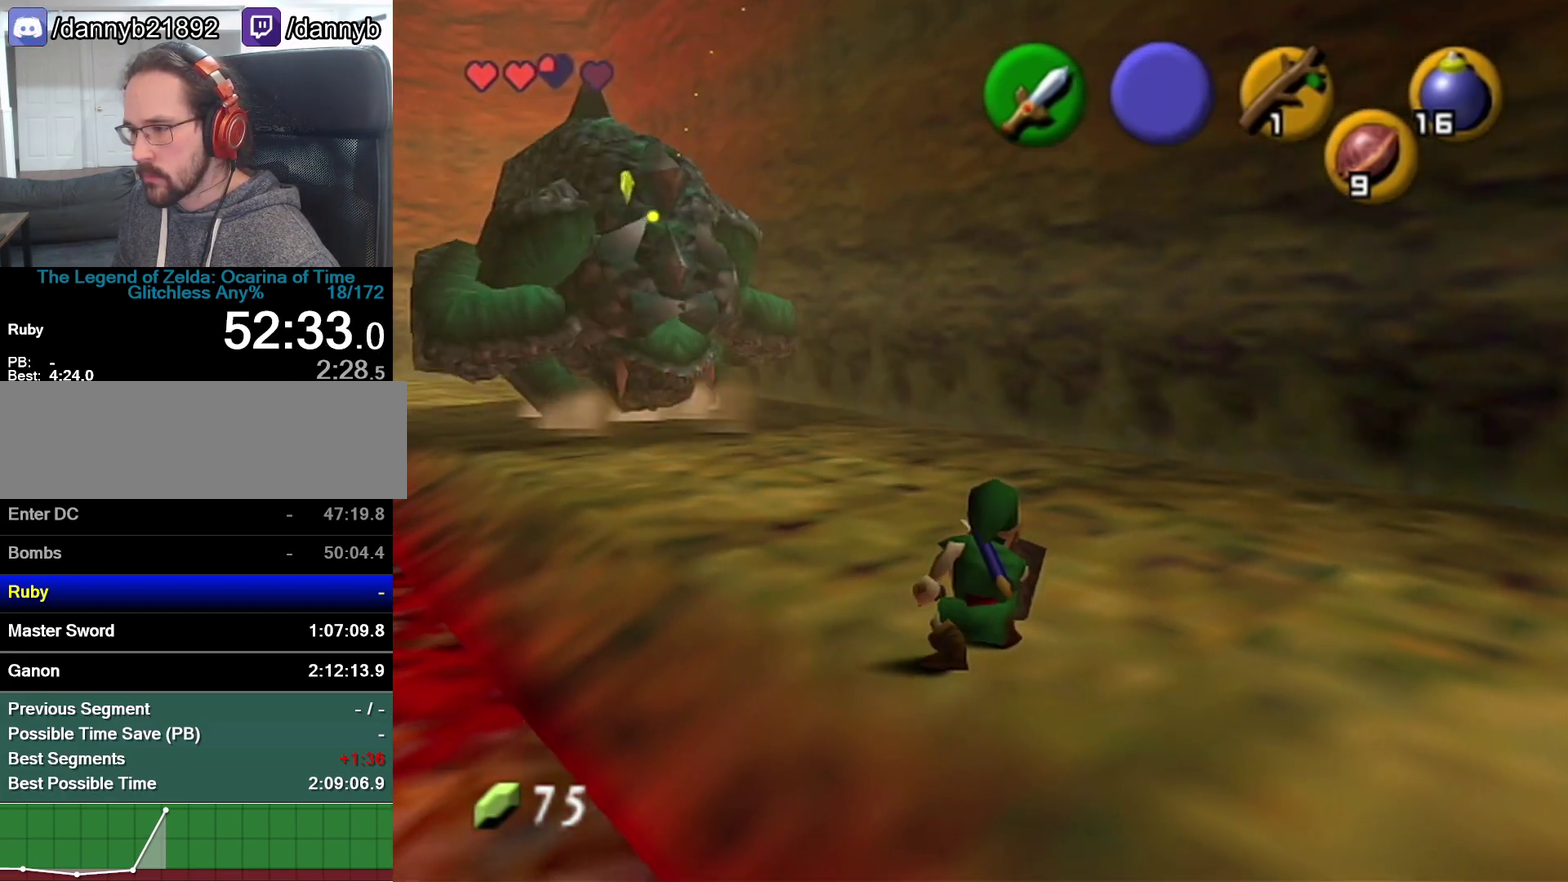
{"buttons": [], "left_stick": "up-left", "events": [[467, "left_stick", "up-left"]]}
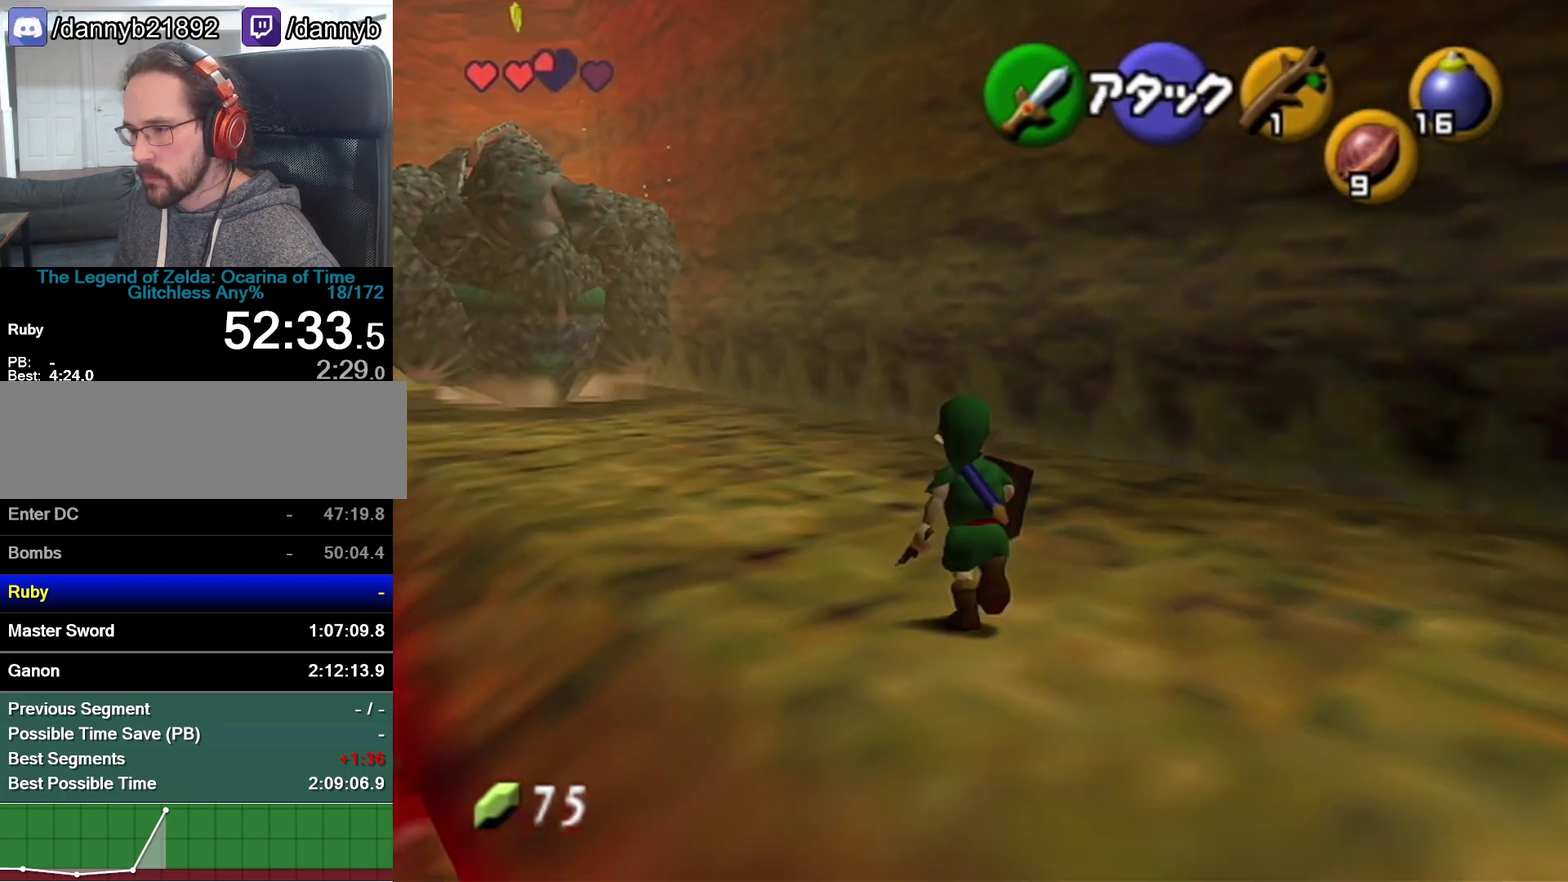
{"buttons": ["R1"], "left_stick": "up-left", "events": [[33, "R1", "down"], [233, "R1", "up"], [383, "R1", "down"]]}
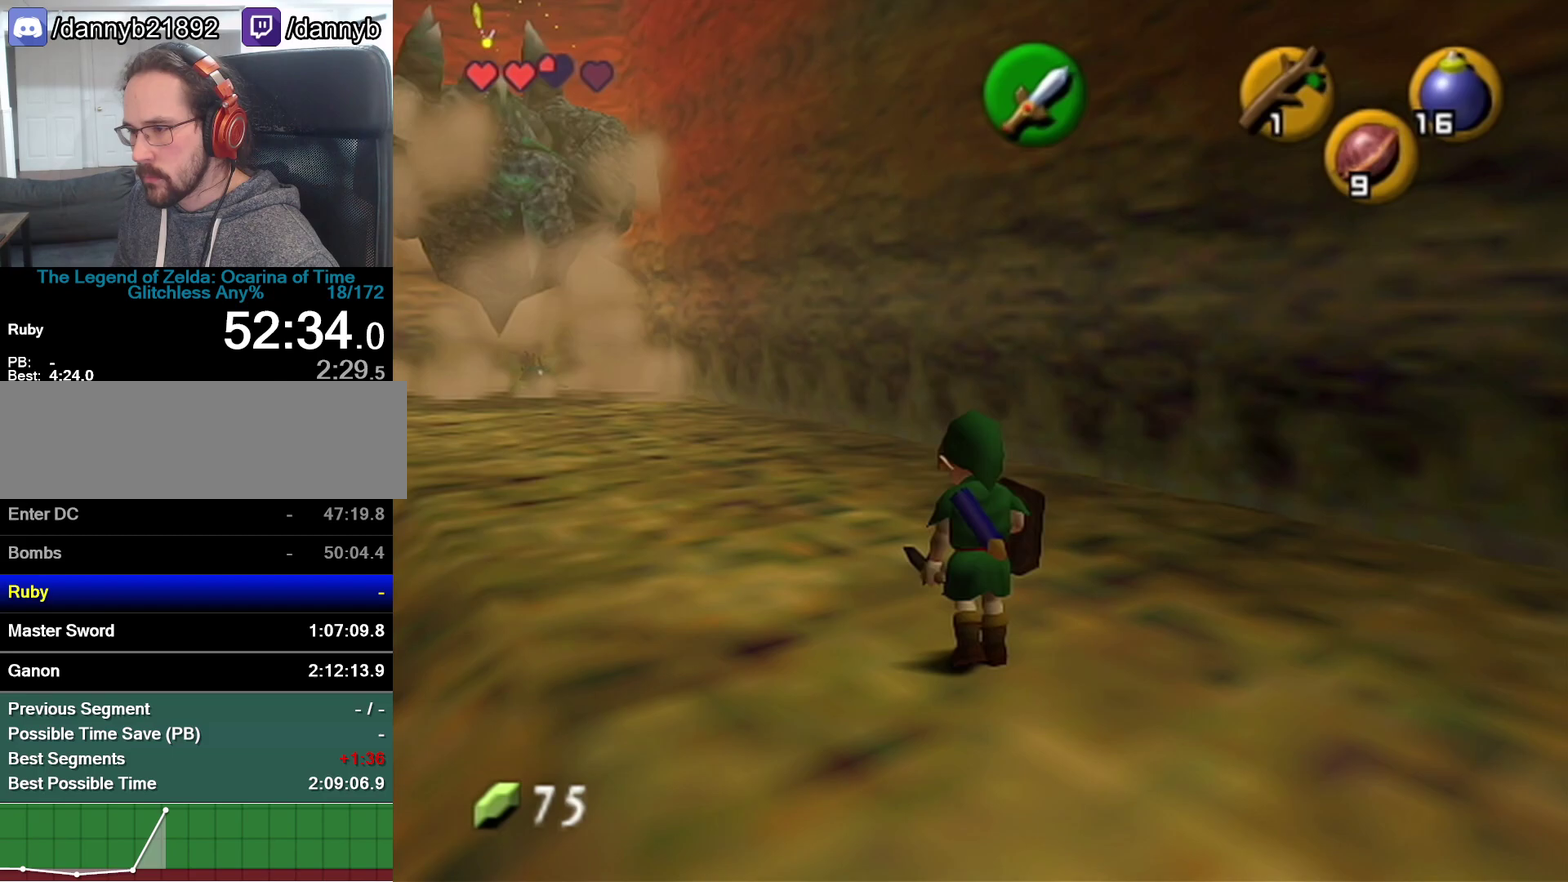
{"buttons": [], "left_stick": "up-left", "events": [[67, "R1", "up"], [250, "R1", "down"], [450, "R1", "up"]]}
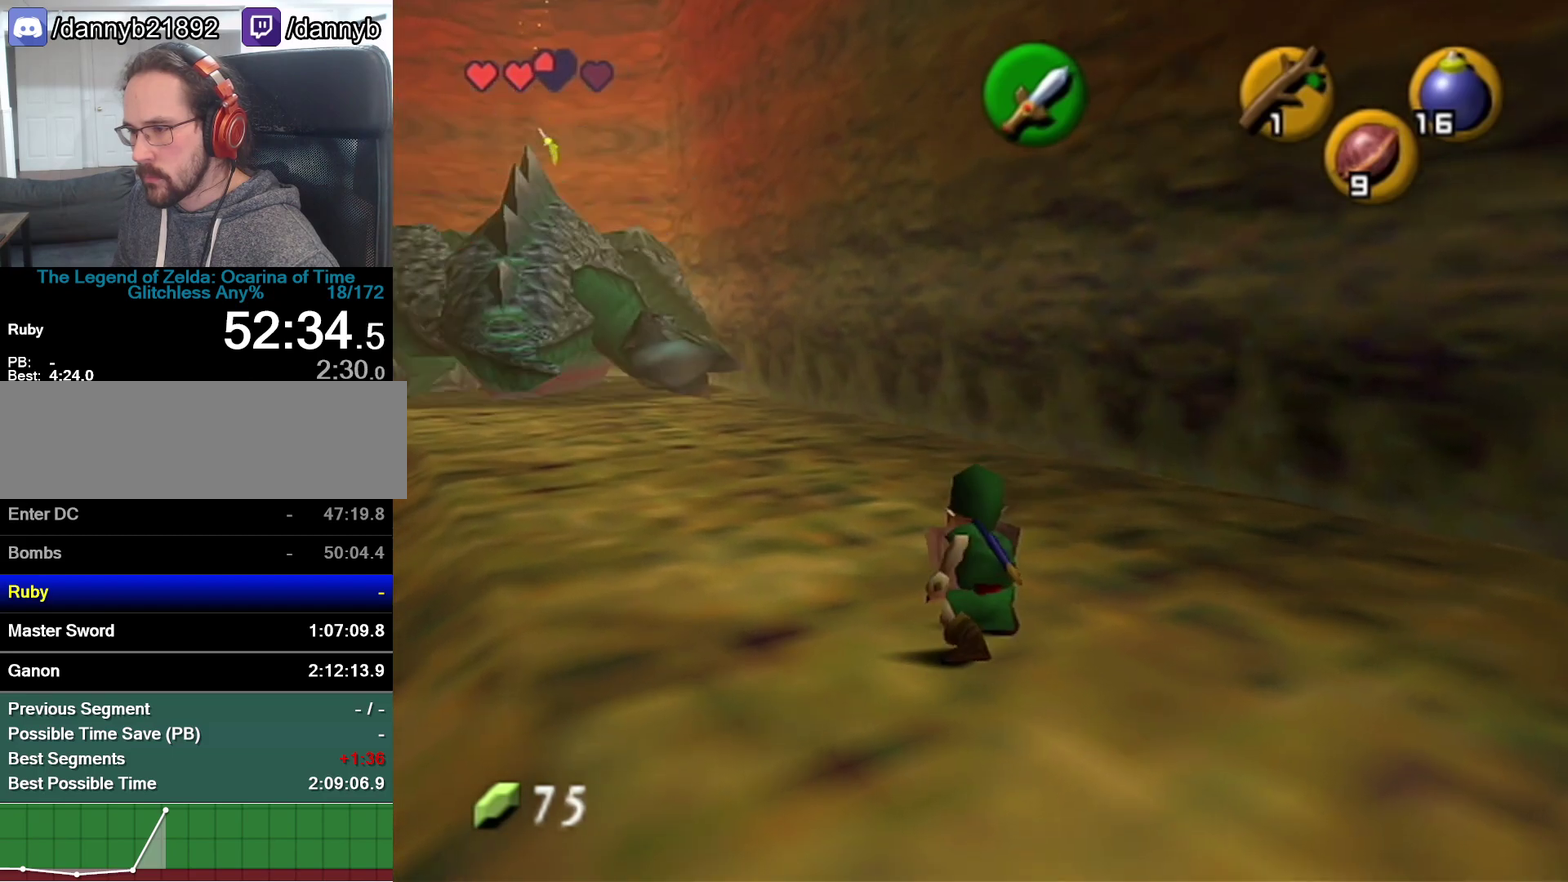
{"buttons": [], "left_stick": "up-left", "events": [[100, "R1", "down"], [283, "R1", "up"]]}
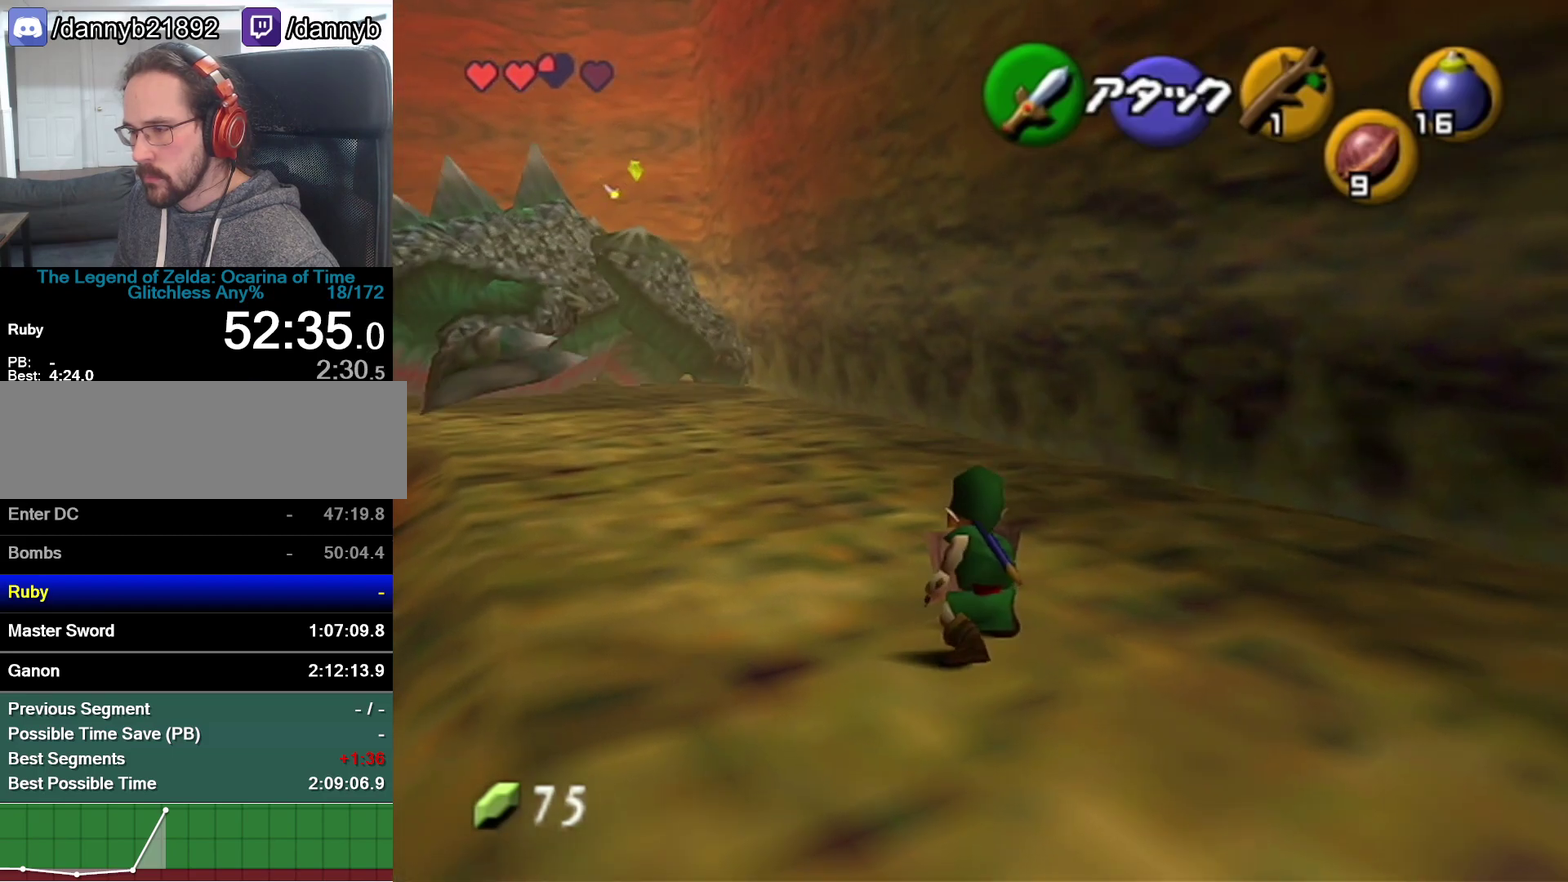
{"buttons": [], "left_stick": "up-left", "events": []}
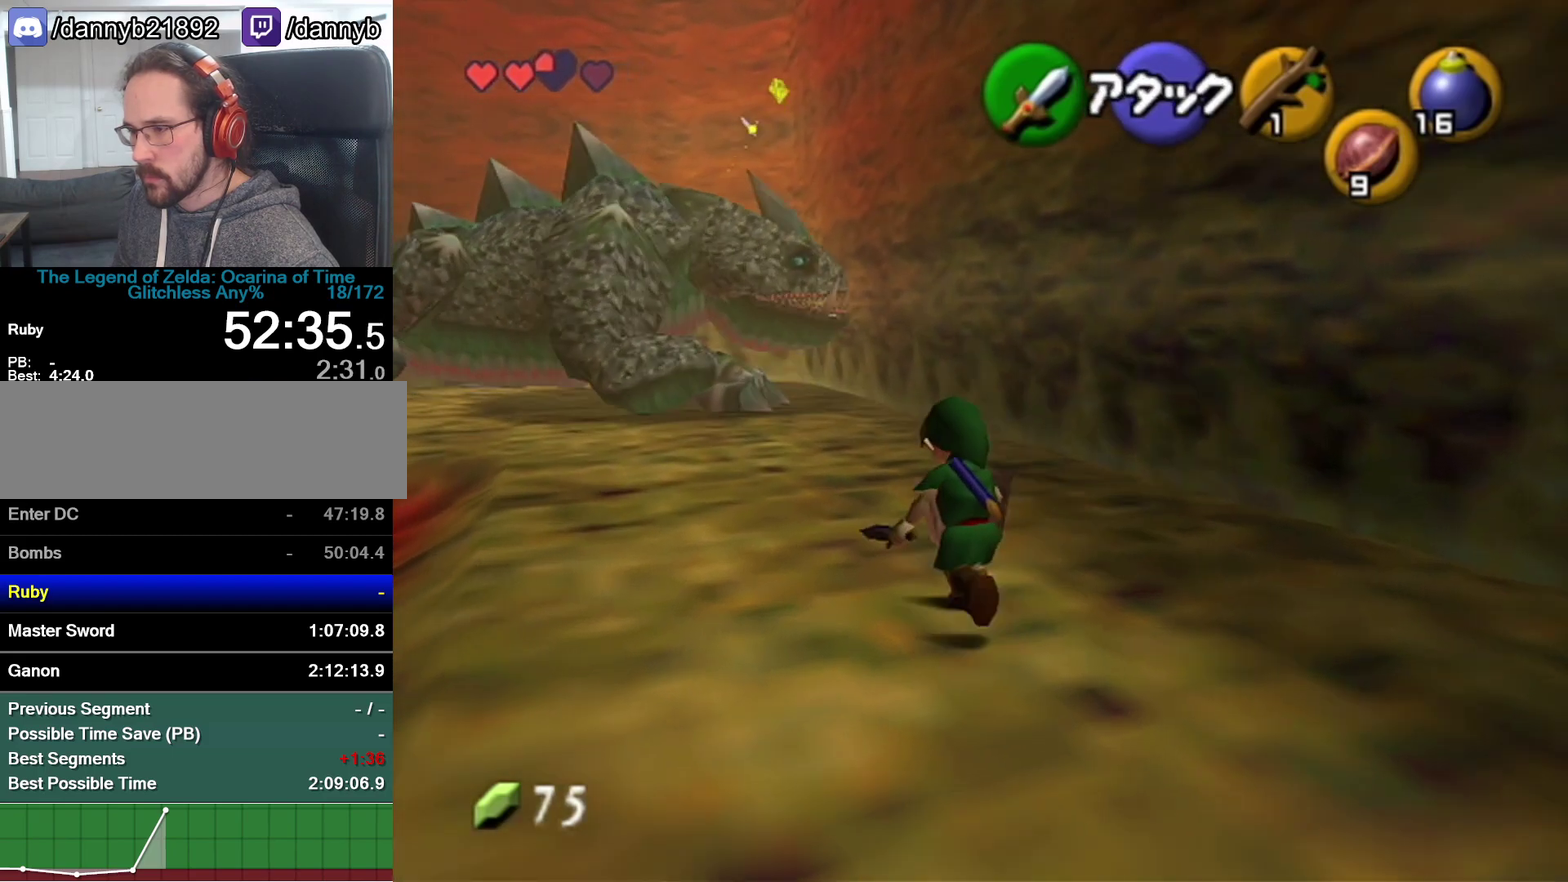
{"buttons": [], "left_stick": "up-left", "events": []}
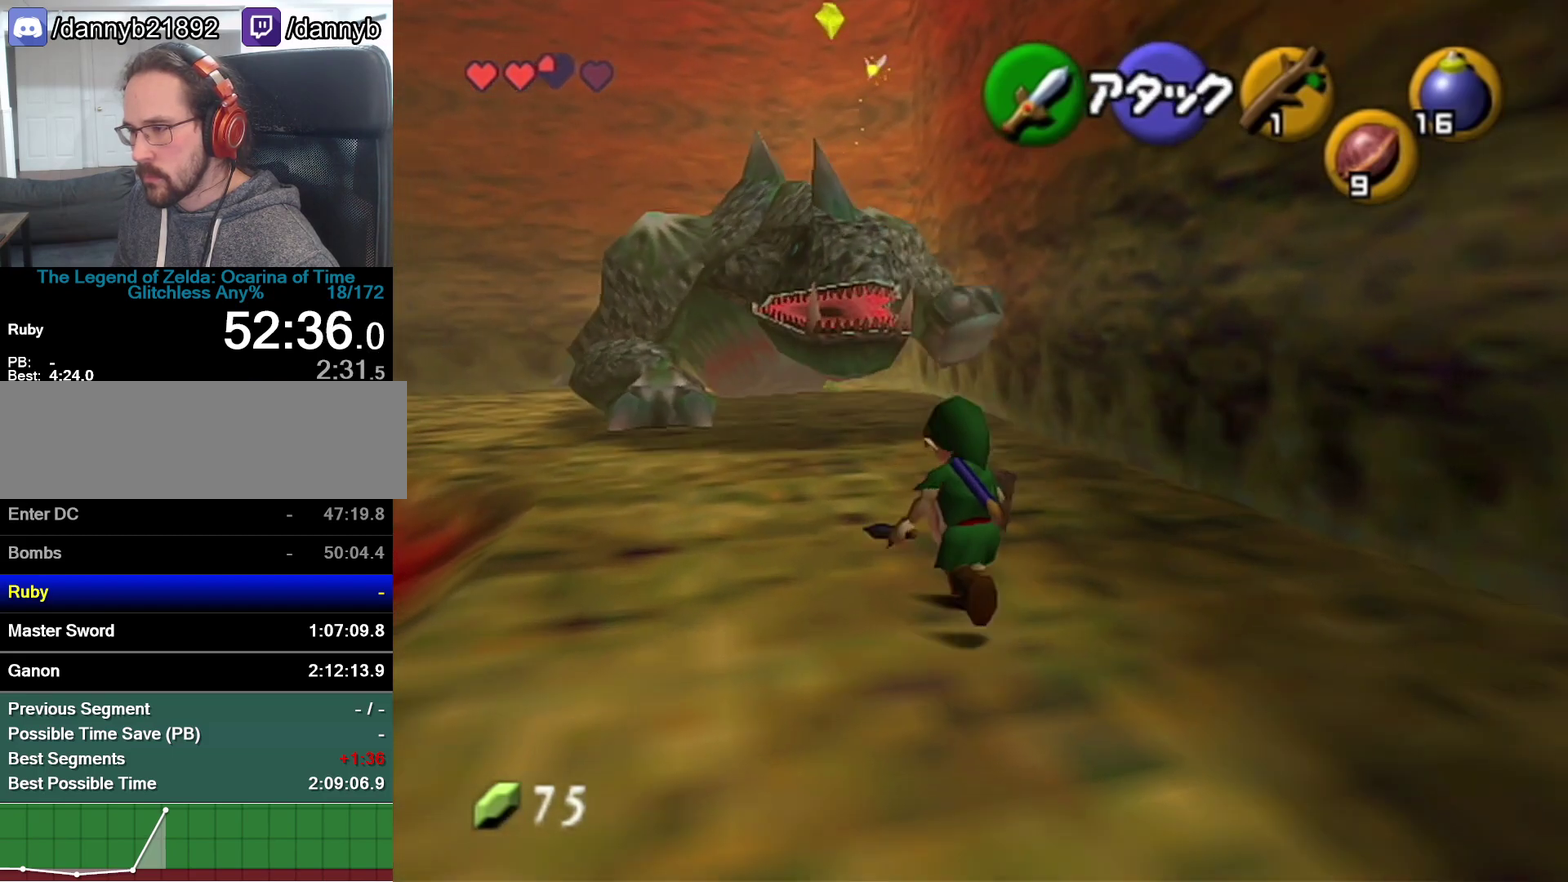
{"buttons": [], "left_stick": "center", "events": [[367, "left_stick", "up"], [500, "left_stick", "center"]]}
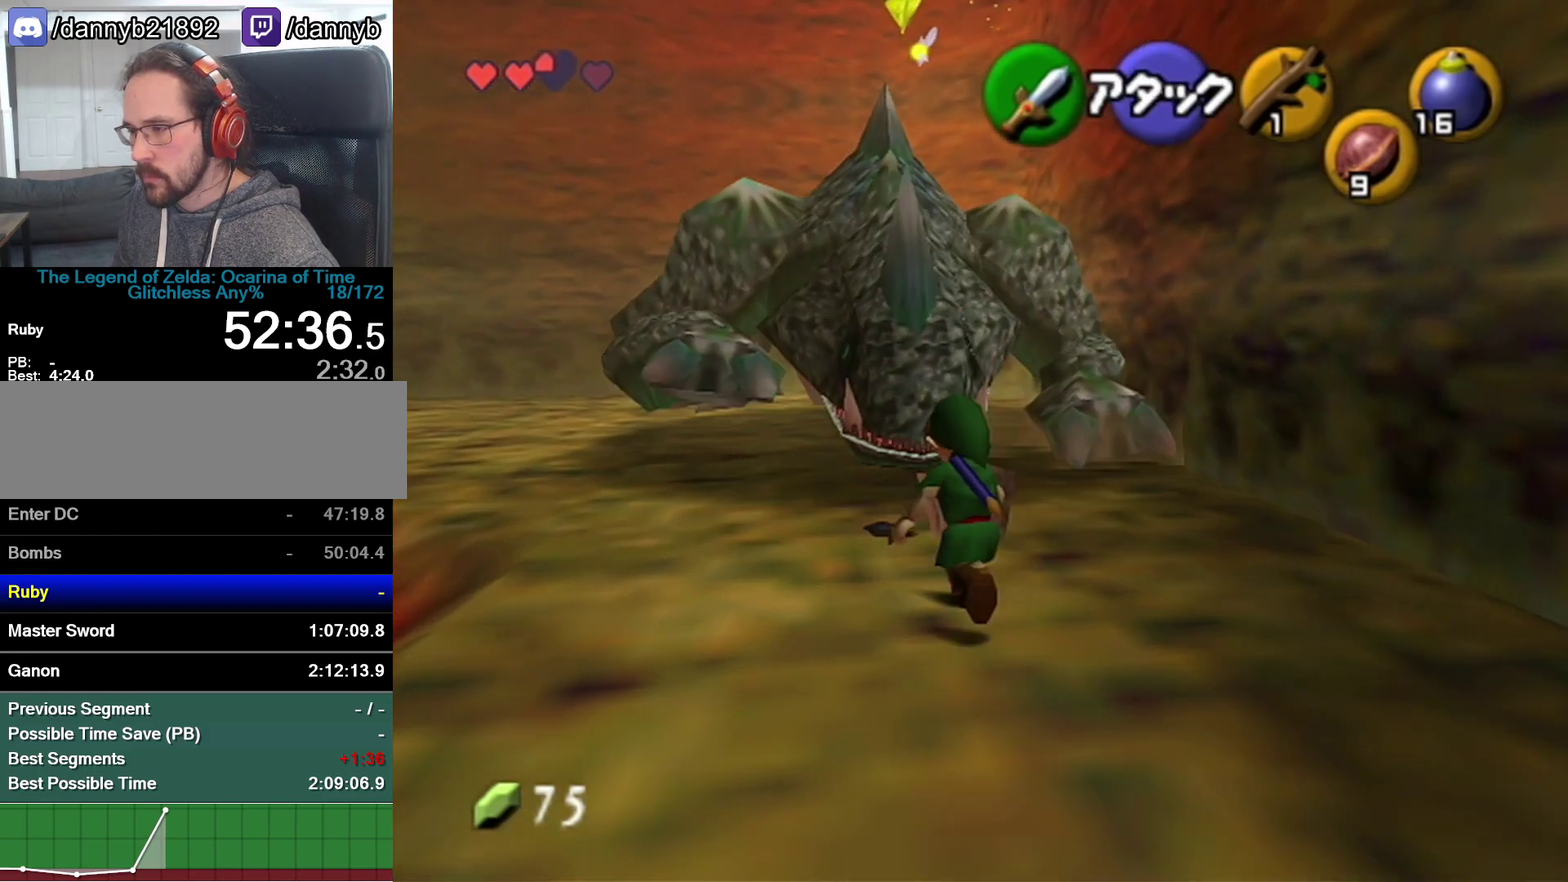
{"buttons": [], "left_stick": "center", "events": []}
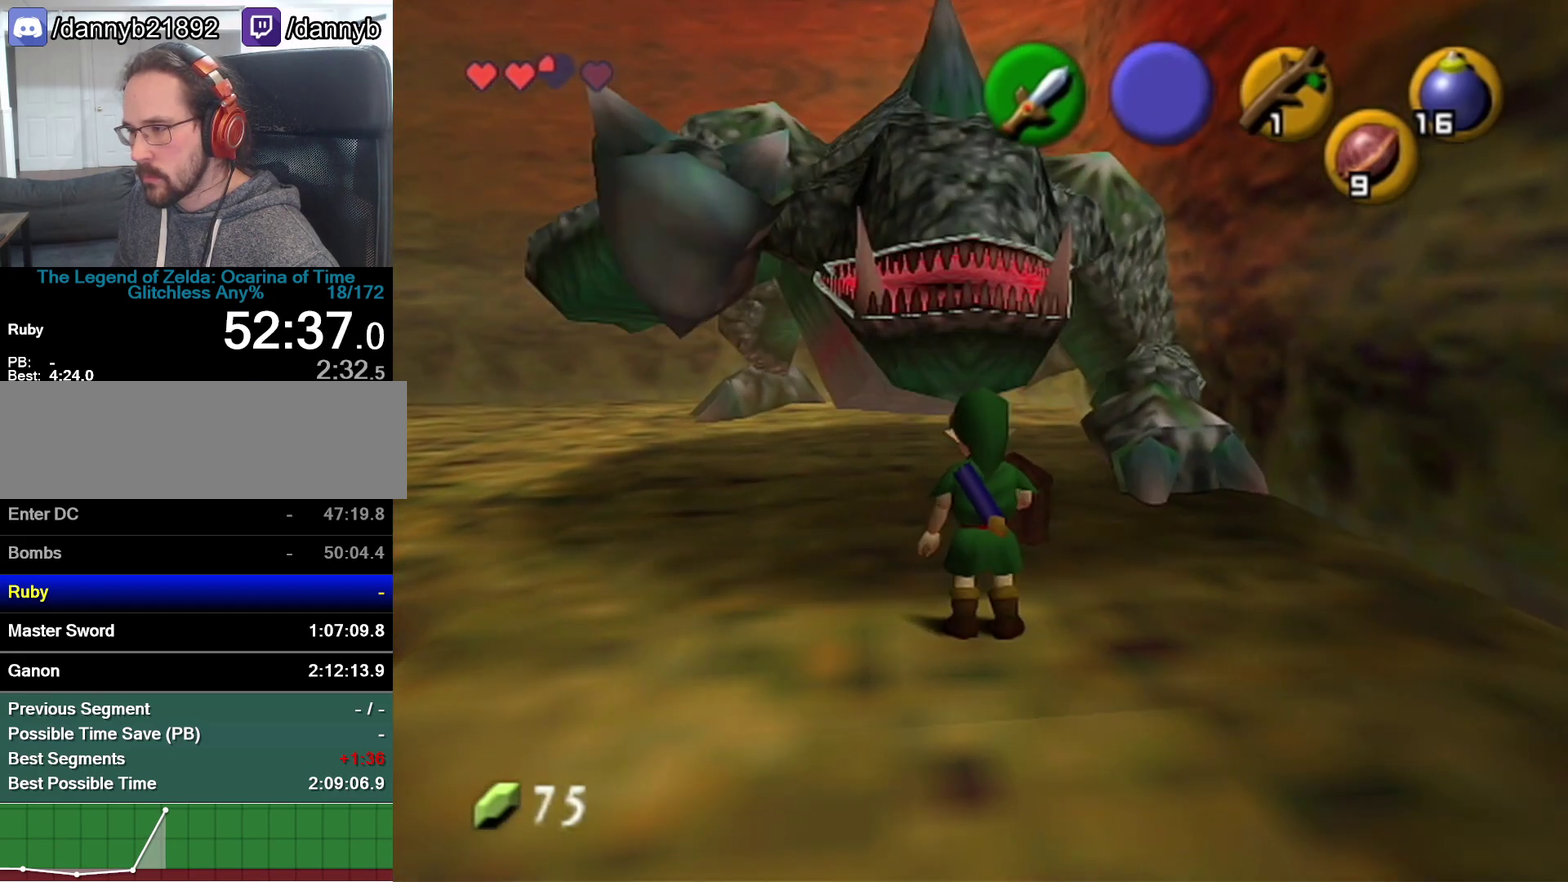
{"buttons": [], "left_stick": "center", "events": []}
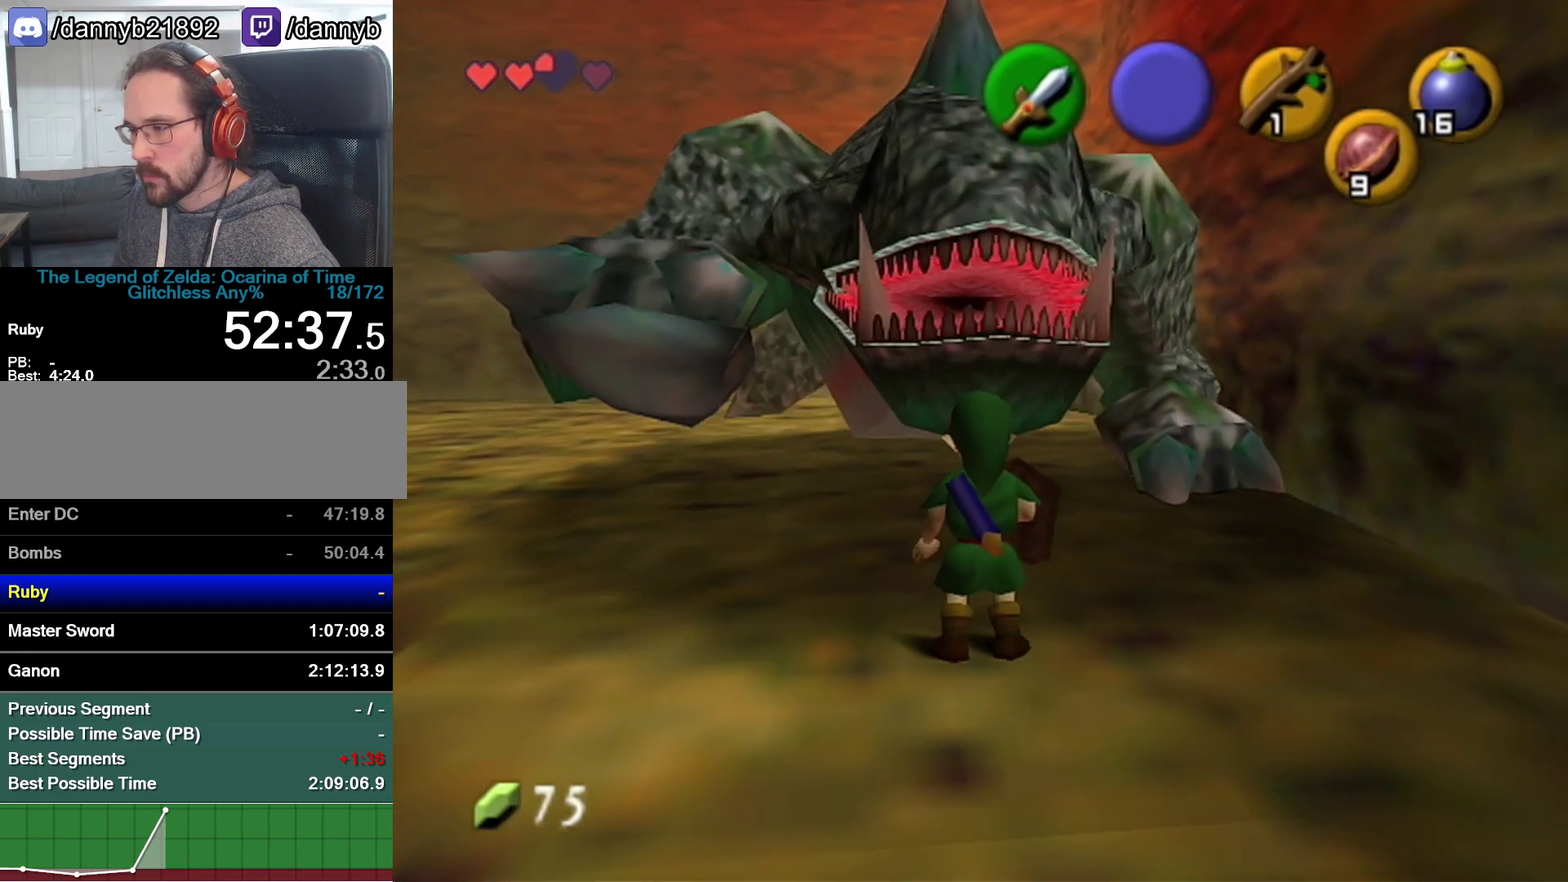
{"buttons": [], "left_stick": "center", "events": []}
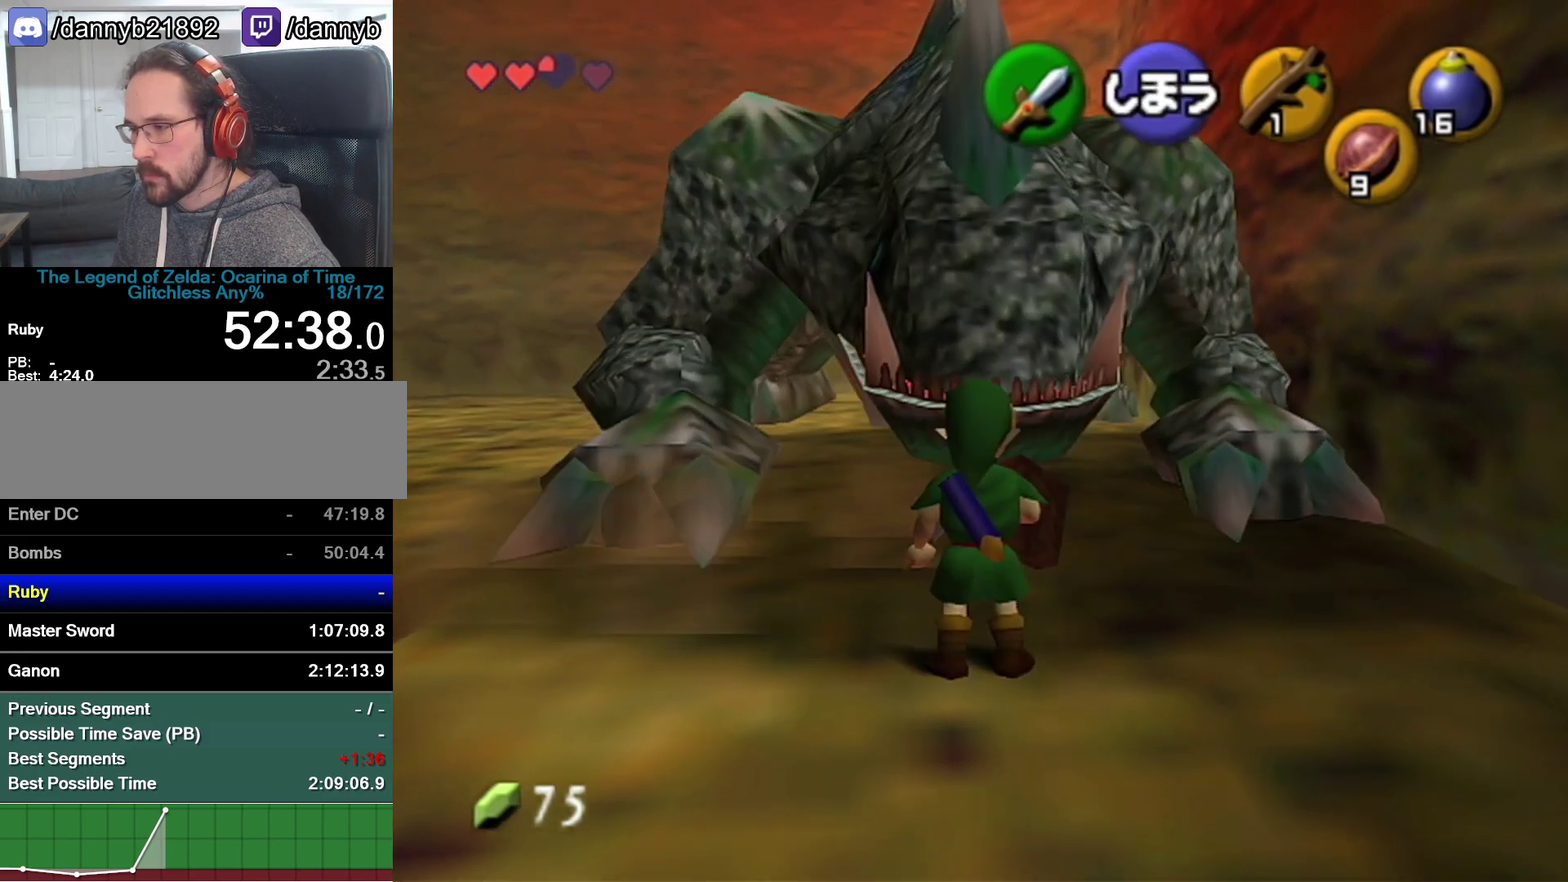
{"buttons": ["A"], "left_stick": "up", "events": [[17, "C_RIGHT", "down"], [100, "C_RIGHT", "up"], [200, "left_stick", "up"], [417, "A", "down"]]}
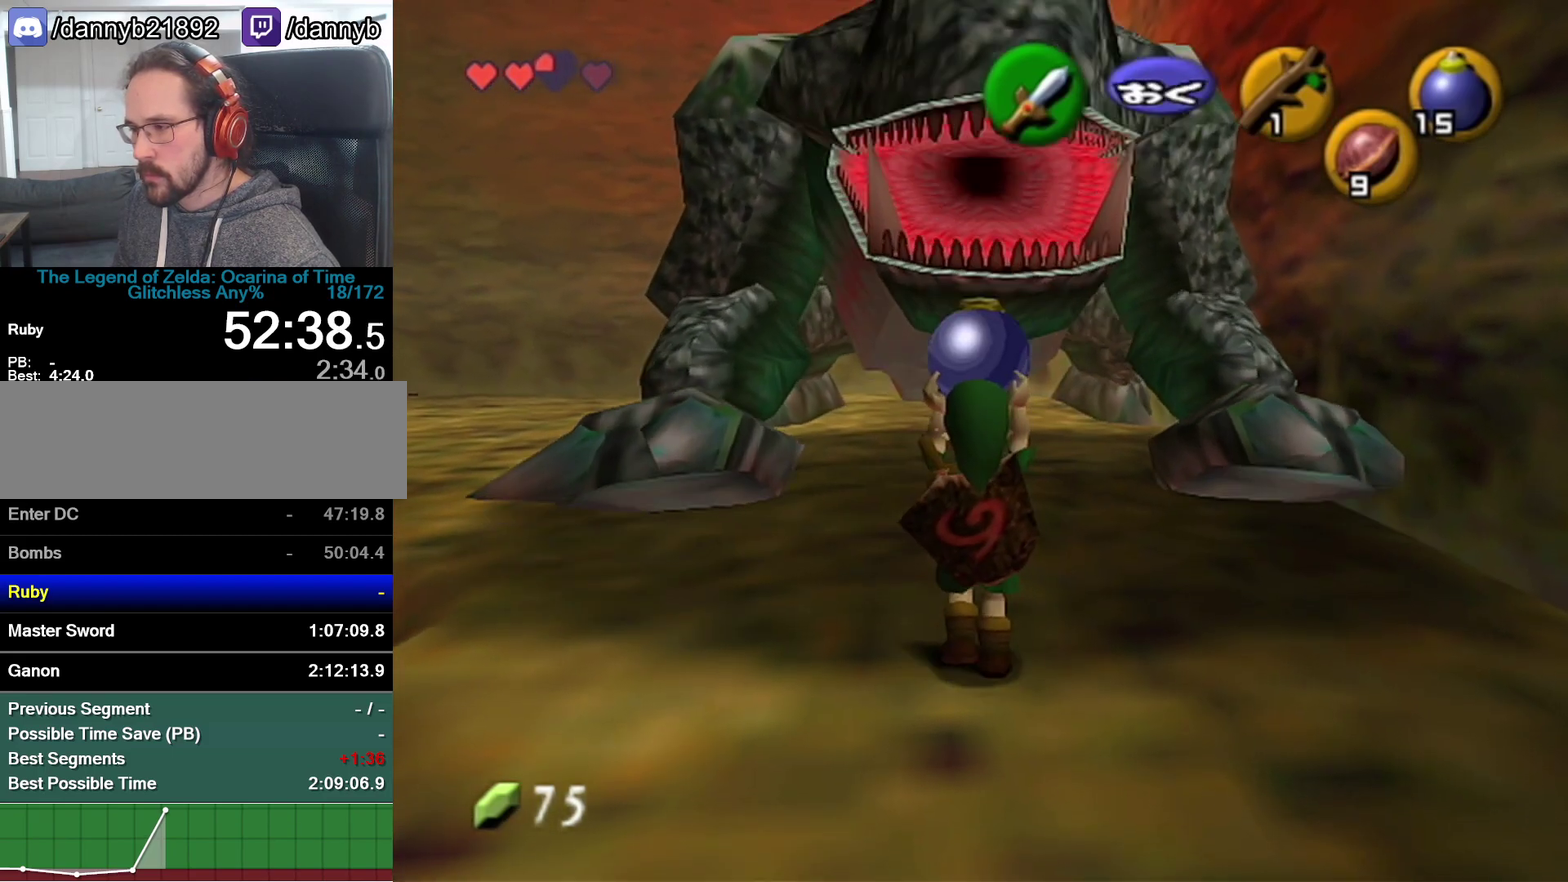
{"buttons": [], "left_stick": "center", "events": [[17, "A", "up"], [33, "left_stick", "center"]]}
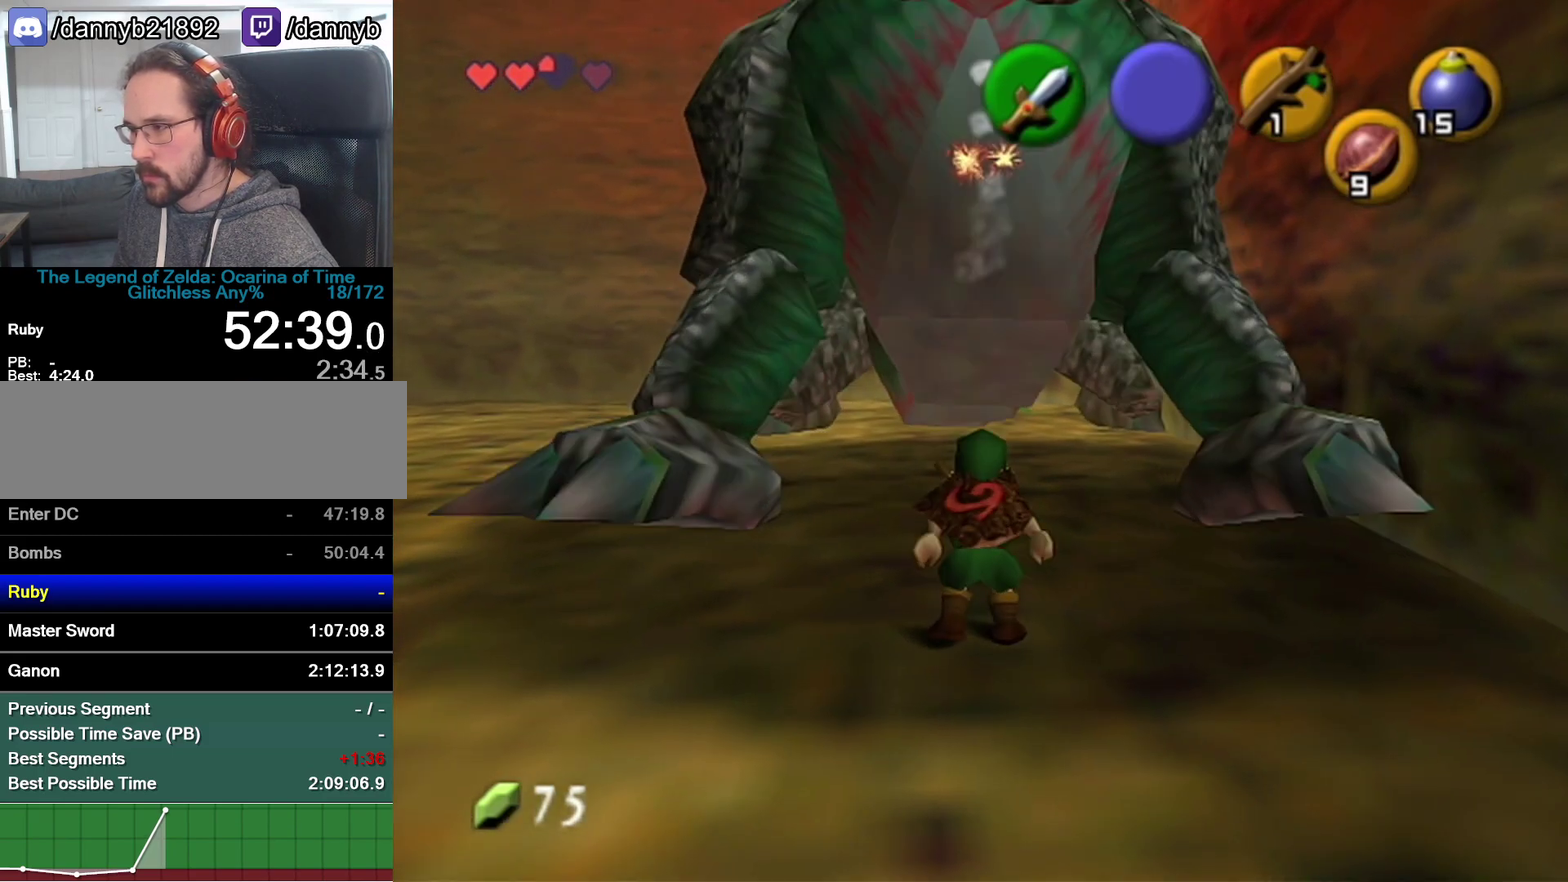
{"buttons": [], "left_stick": "down", "events": [[417, "left_stick", "down"]]}
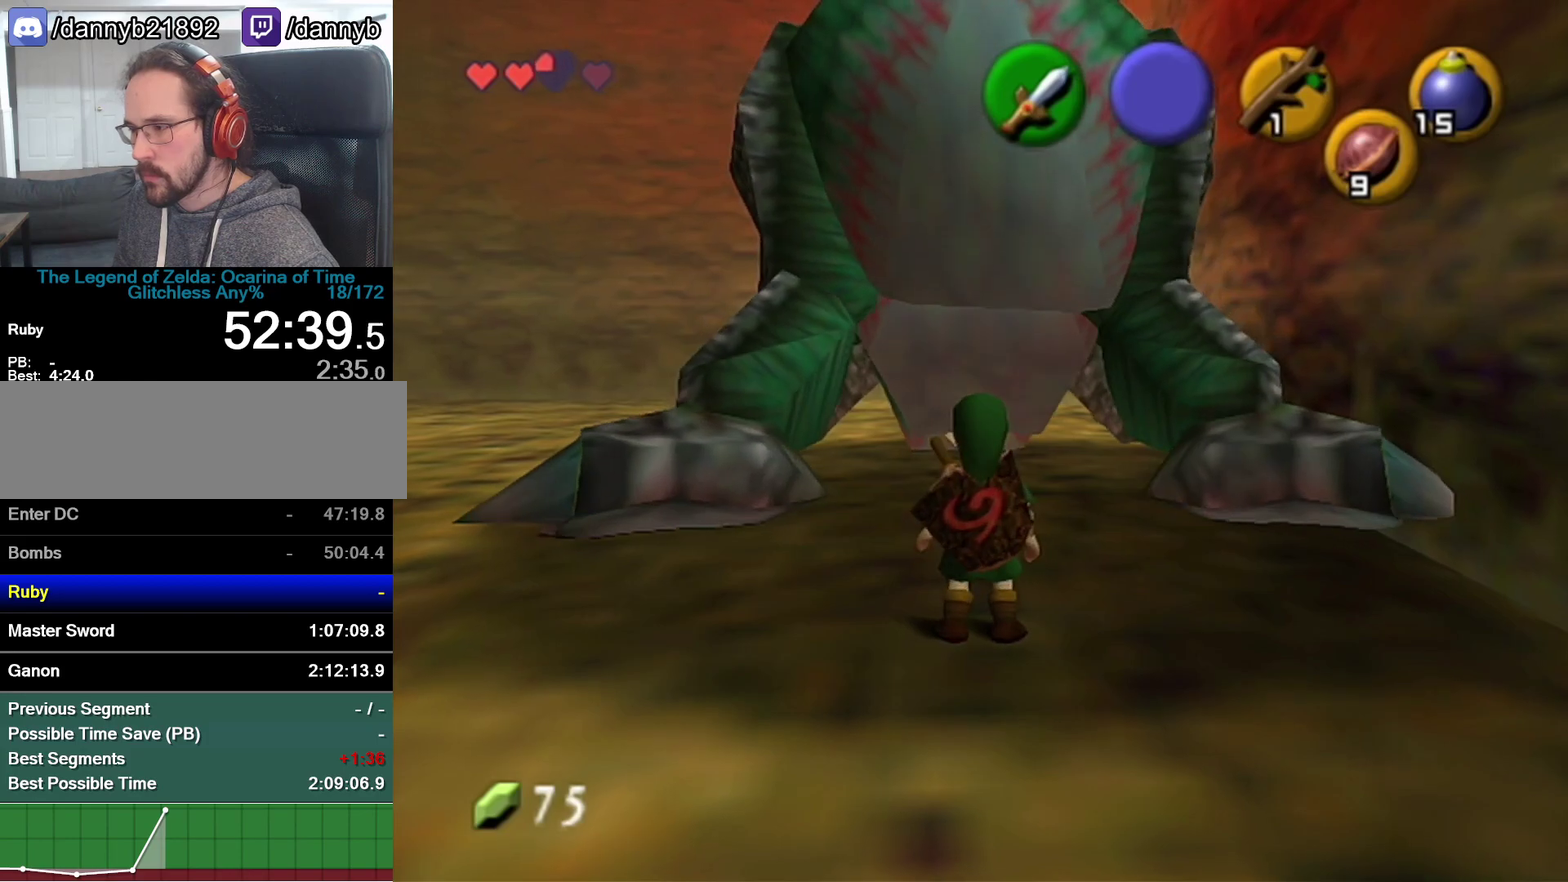
{"buttons": ["R1"], "left_stick": "center", "events": [[133, "left_stick", "center"], [200, "left_stick", "up"], [283, "B", "down"], [317, "left_stick", "center"], [383, "R1", "down"], [450, "B", "up"]]}
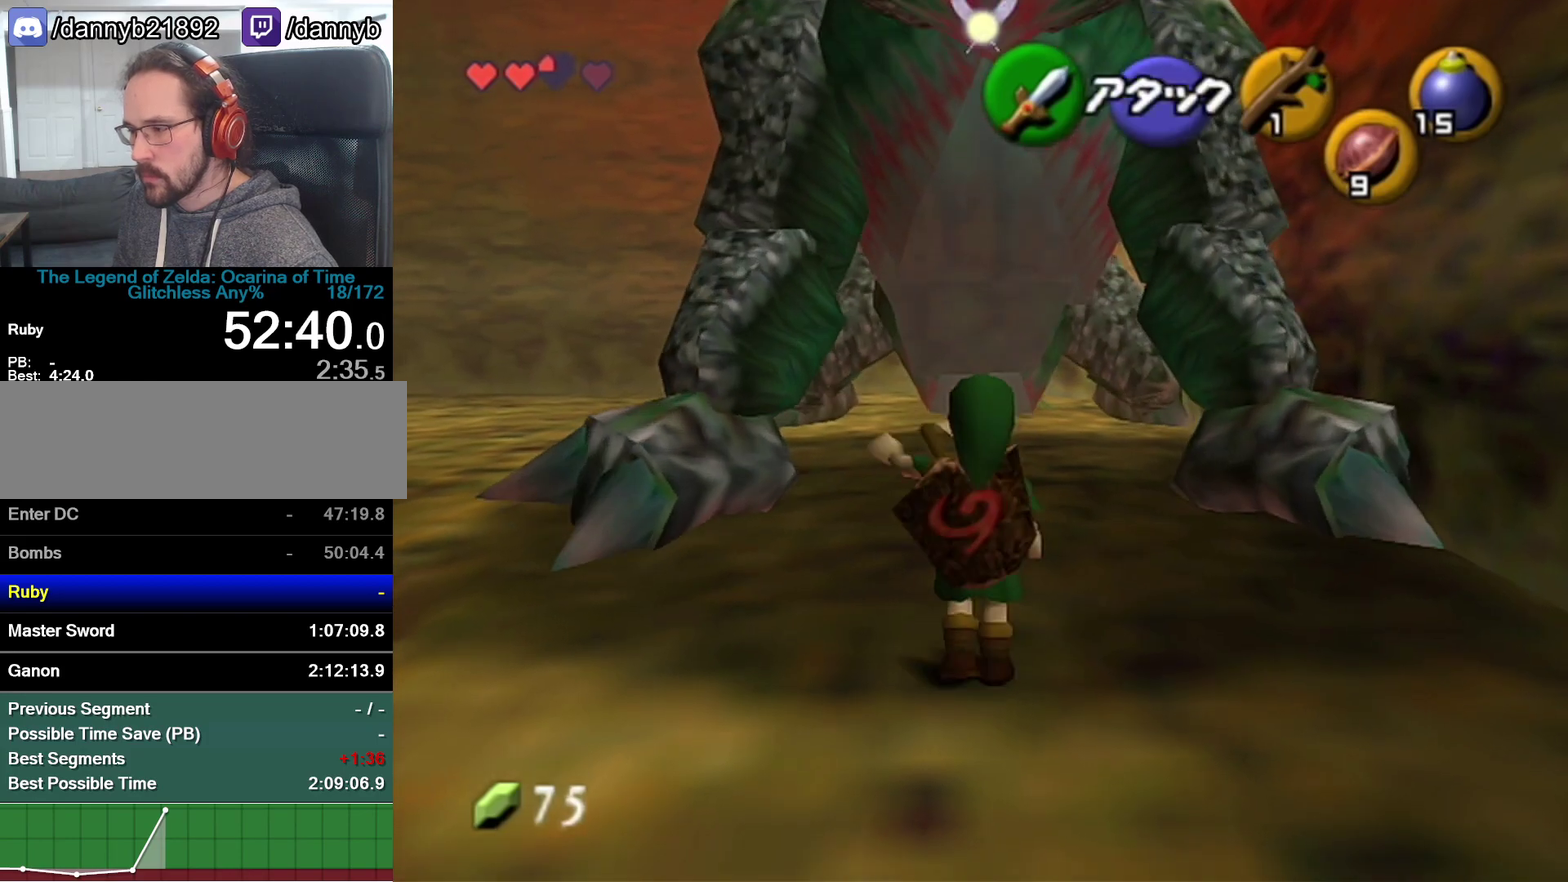
{"buttons": ["R1"], "left_stick": "down", "events": [[67, "left_stick", "down"]]}
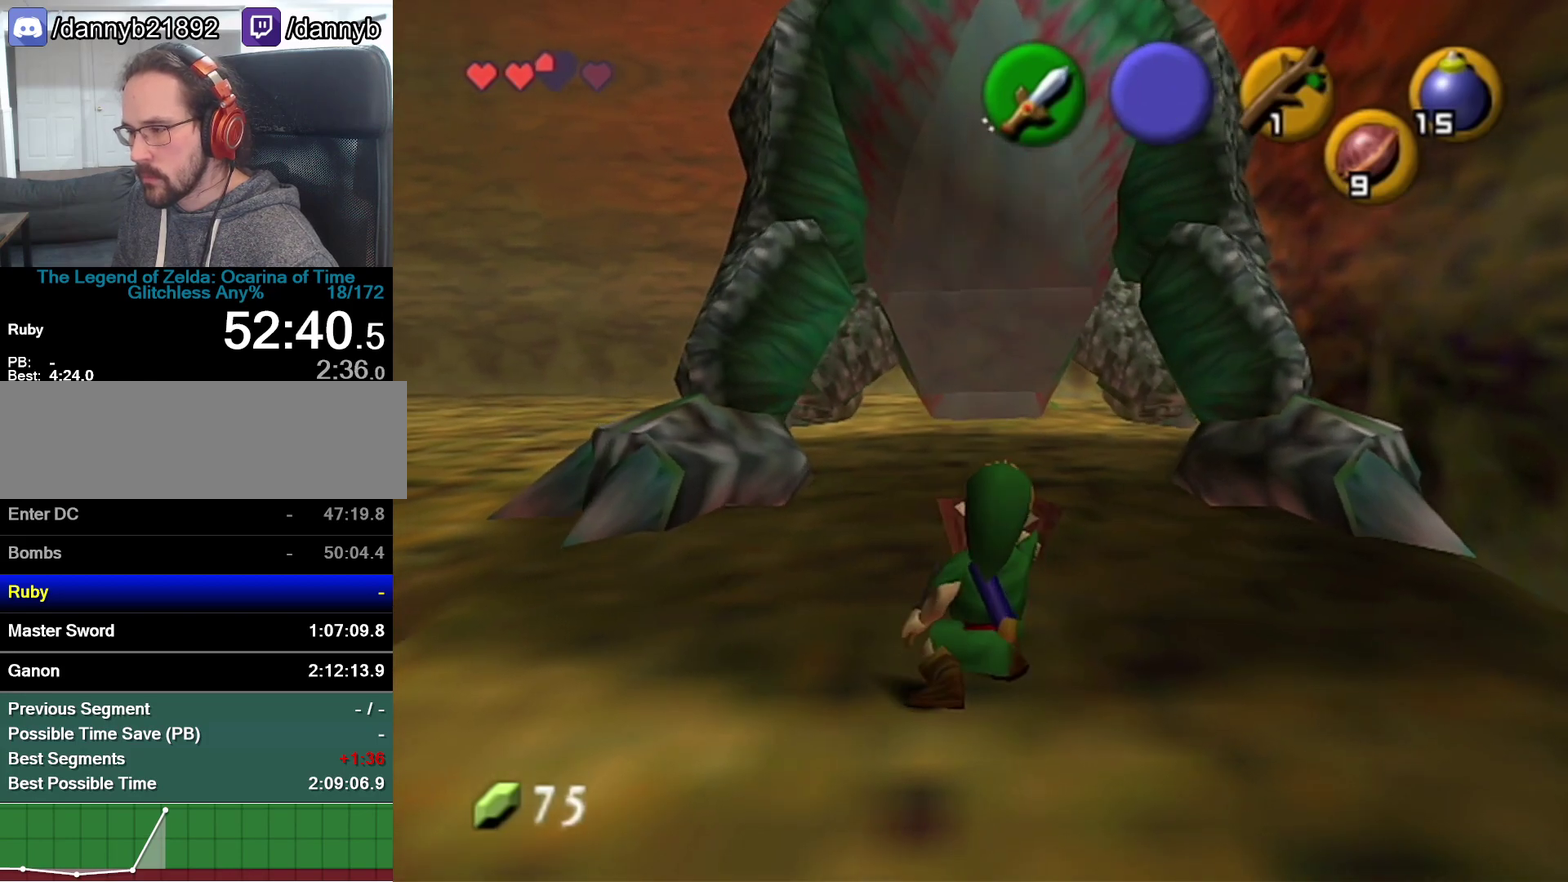
{"buttons": ["R1"], "left_stick": "down", "events": [[417, "B", "down"], [483, "B", "up"]]}
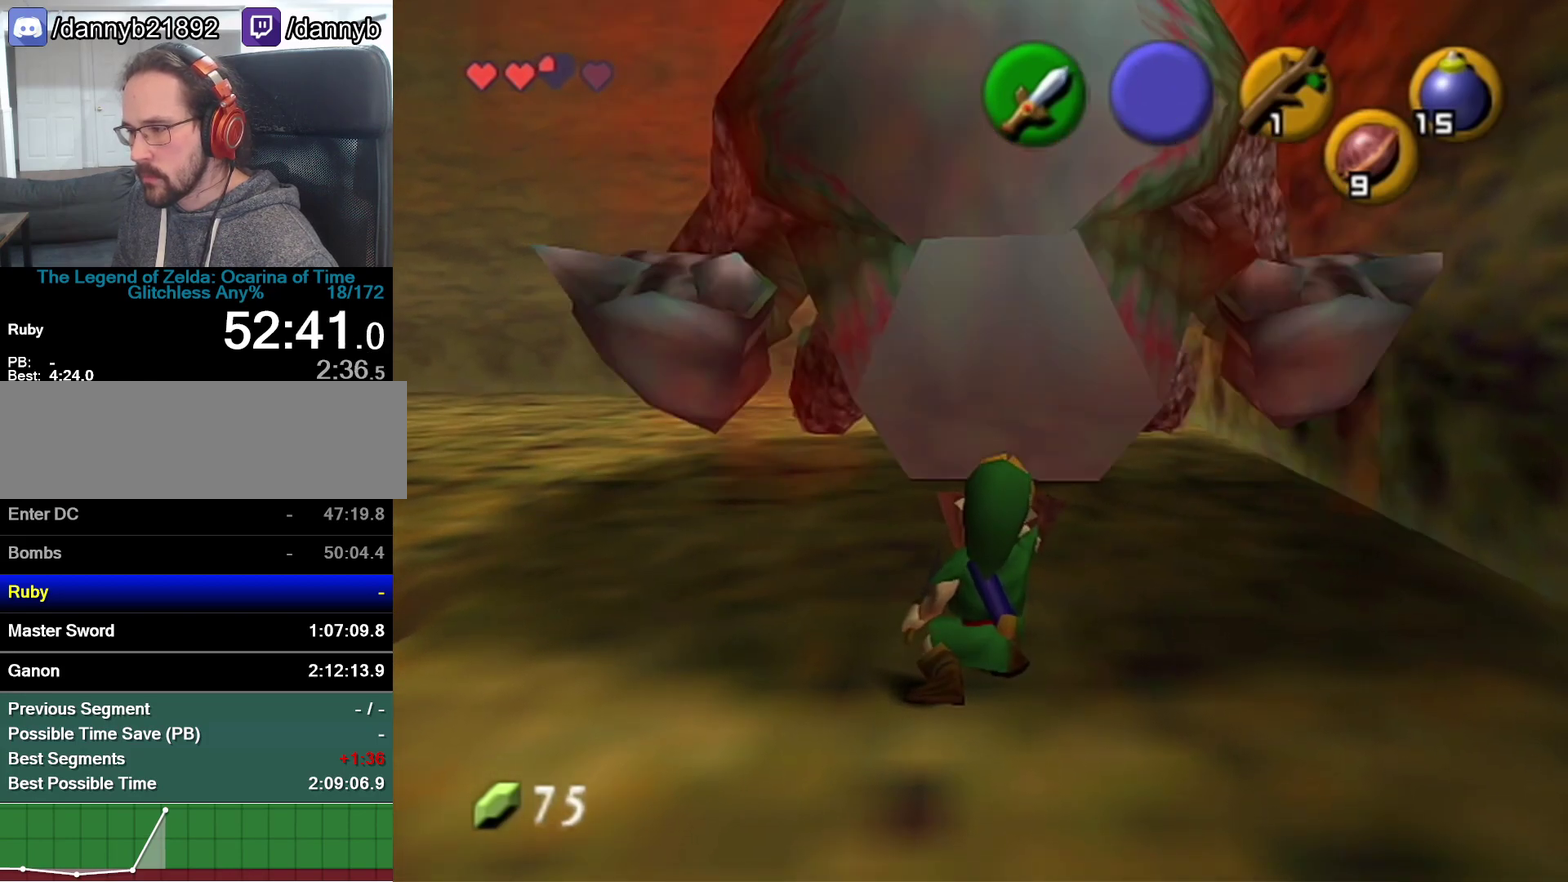
{"buttons": ["A"], "left_stick": "center", "events": [[17, "left_stick", "center"], [33, "R1", "up"], [167, "A", "down"], [233, "A", "up"], [383, "A", "down"]]}
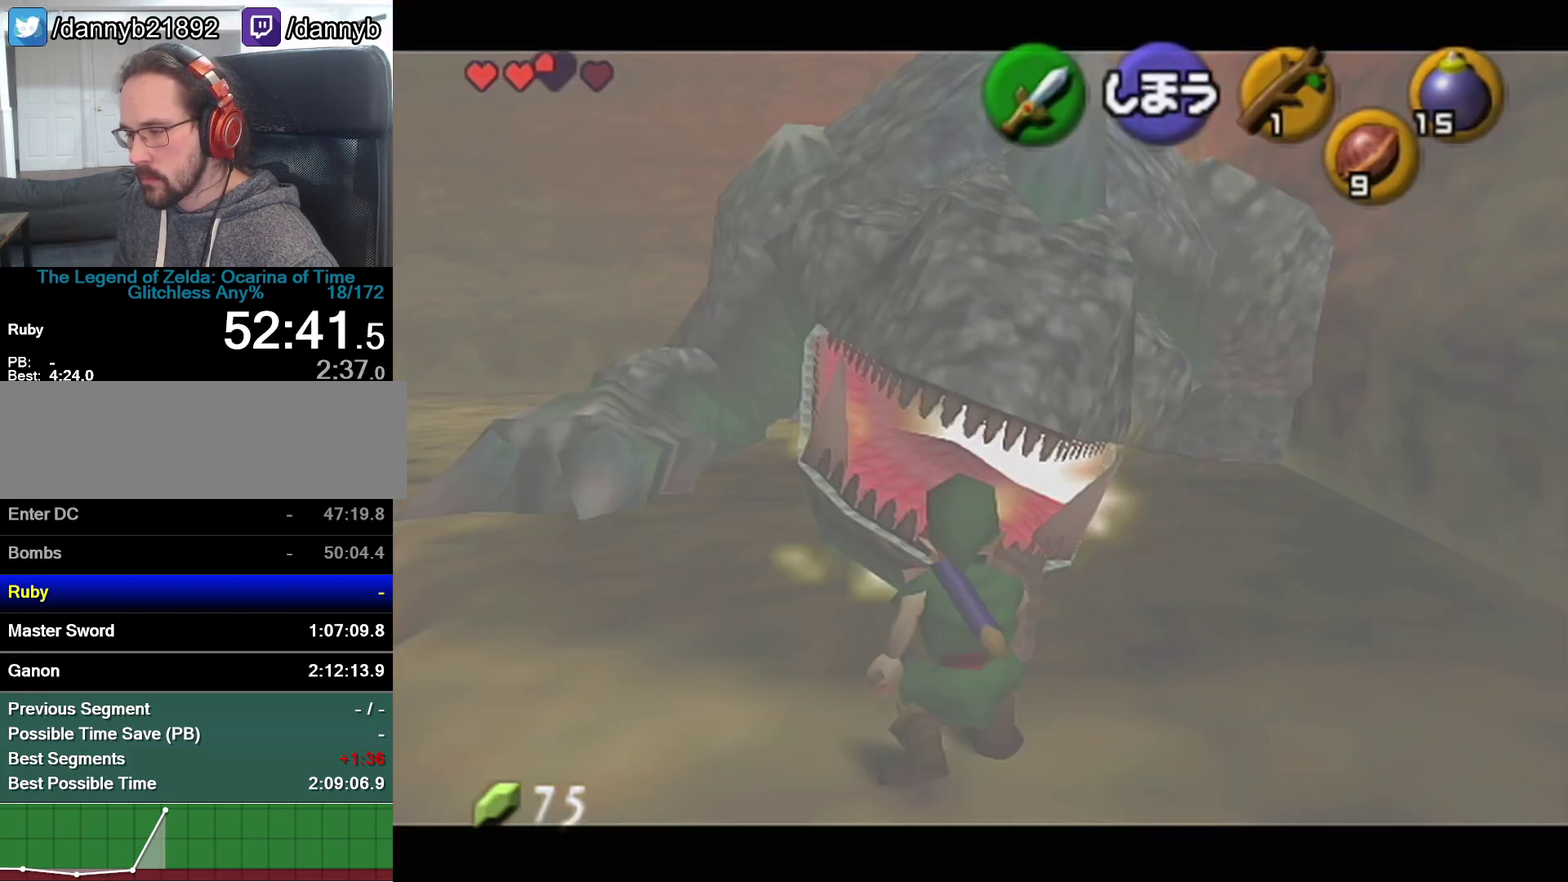
{"buttons": [], "left_stick": "center", "events": [[33, "A", "up"], [300, "A", "down"], [350, "A", "up"]]}